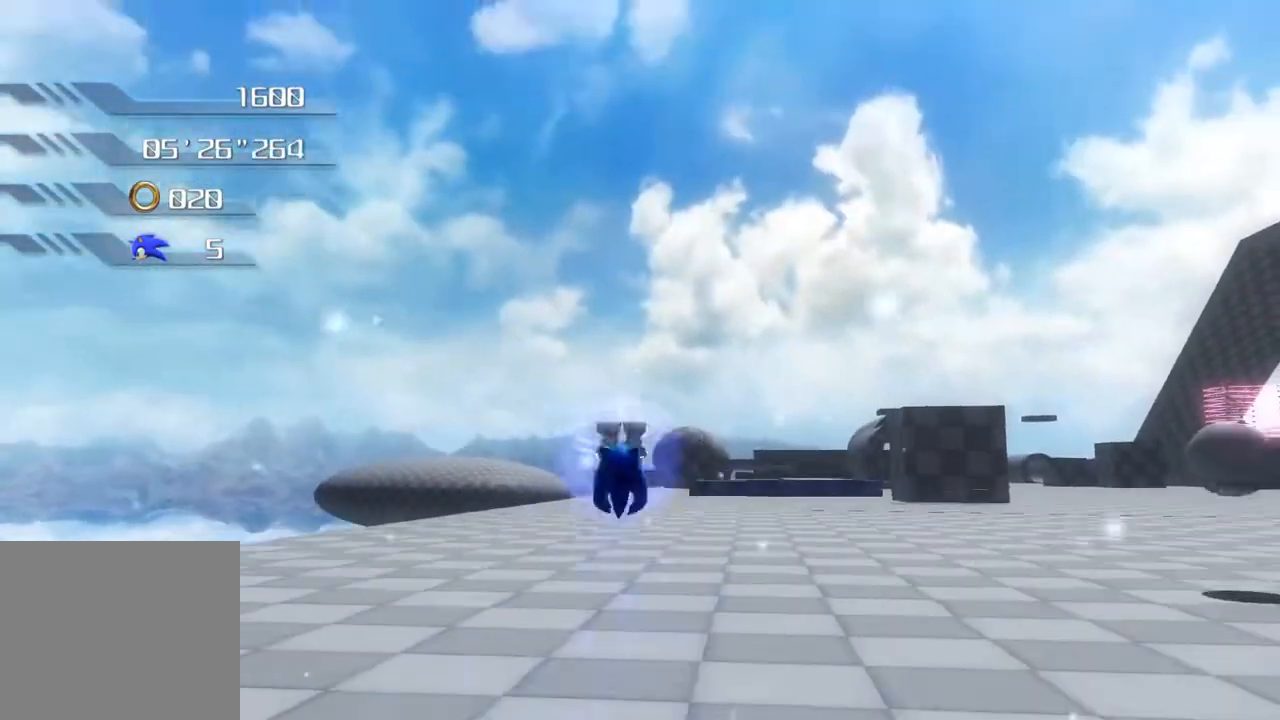
Gameplay with a controller (PlayStation layout); each line is a JSON object with the inputs held at the frame after it. "events" lists button and stick changes between this image and that frame as [ms after this image, input, new state], when the widget could be followed in between.
{"buttons": [], "left_stick": "up-right", "right_stick": "center", "events": [[184, "CROSS", "up"]]}
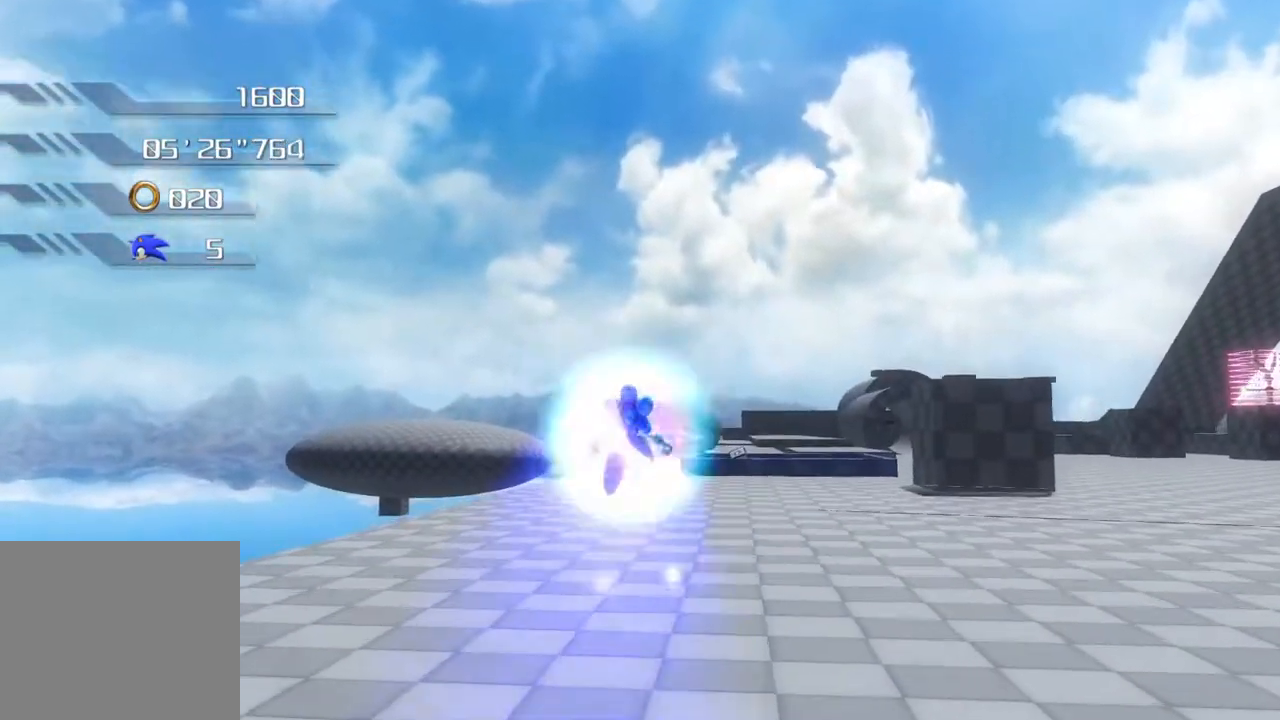
{"buttons": [], "left_stick": "up-right", "right_stick": "center", "events": [[84, "SQUARE", "down"], [385, "SQUARE", "up"]]}
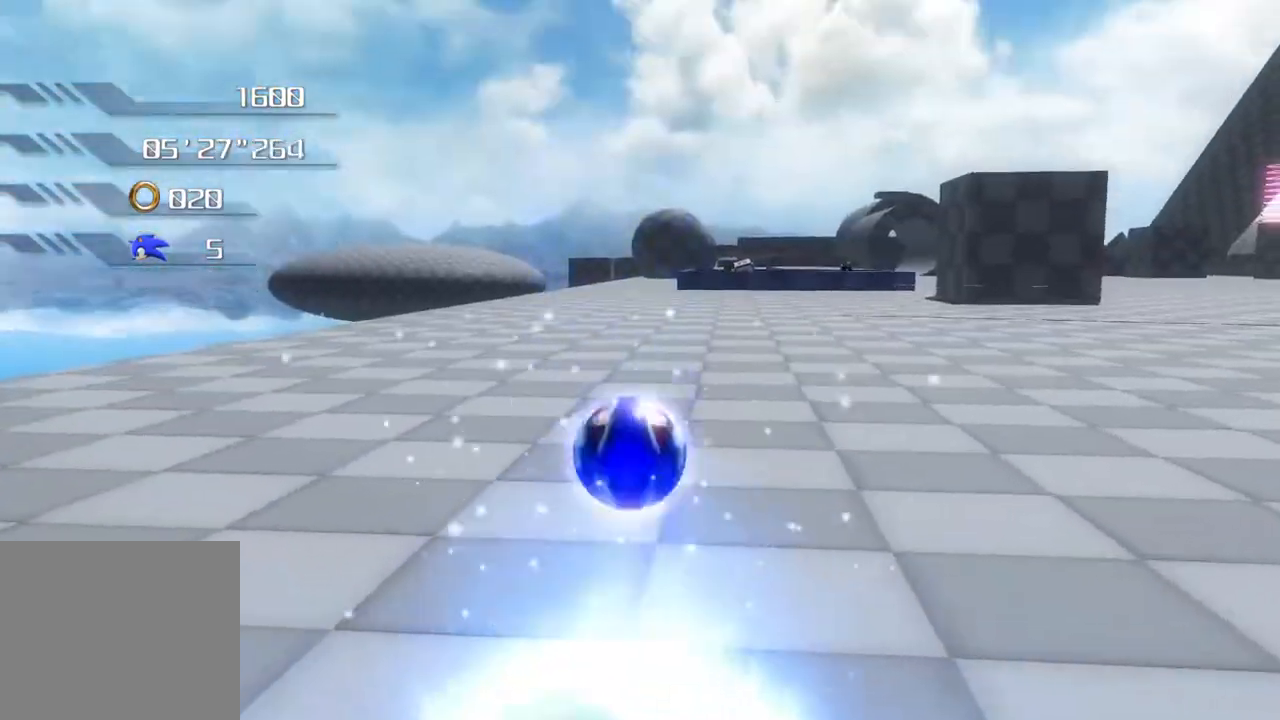
{"buttons": [], "left_stick": "up-right", "right_stick": "center", "events": [[117, "CROSS", "down"], [467, "CROSS", "up"]]}
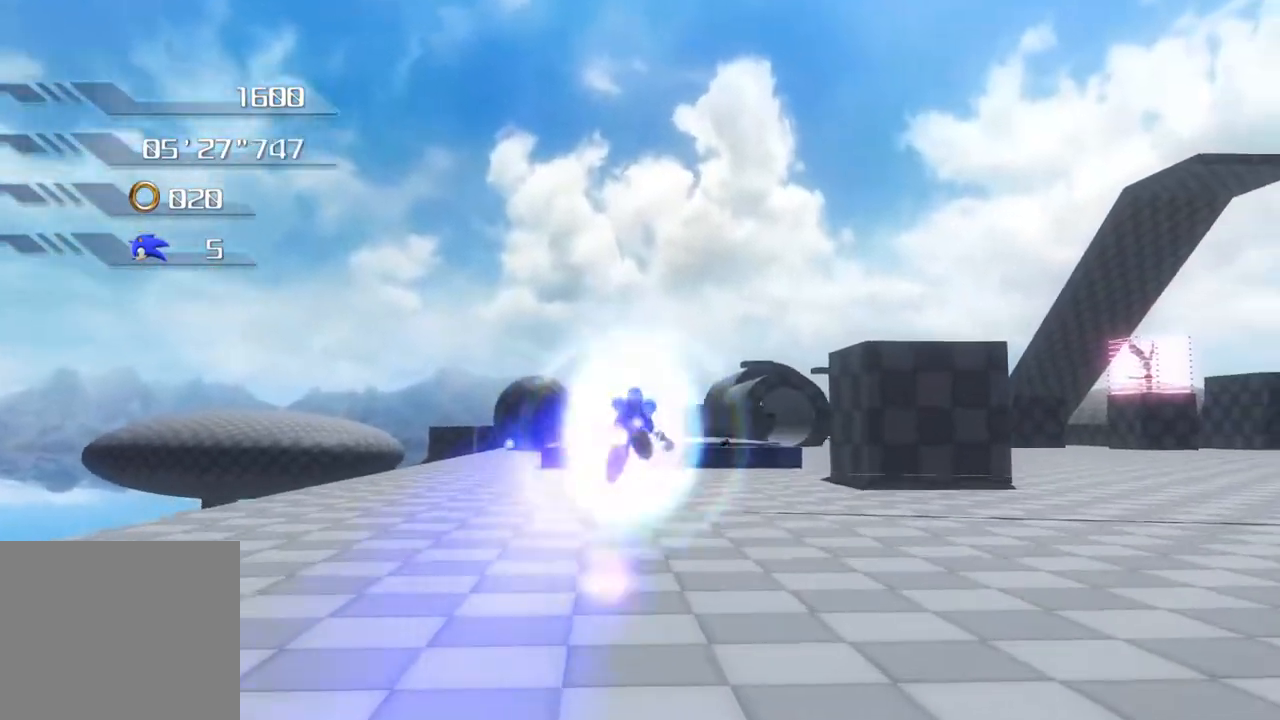
{"buttons": [], "left_stick": "up-right", "right_stick": "center", "events": [[134, "SQUARE", "down"], [368, "SQUARE", "up"]]}
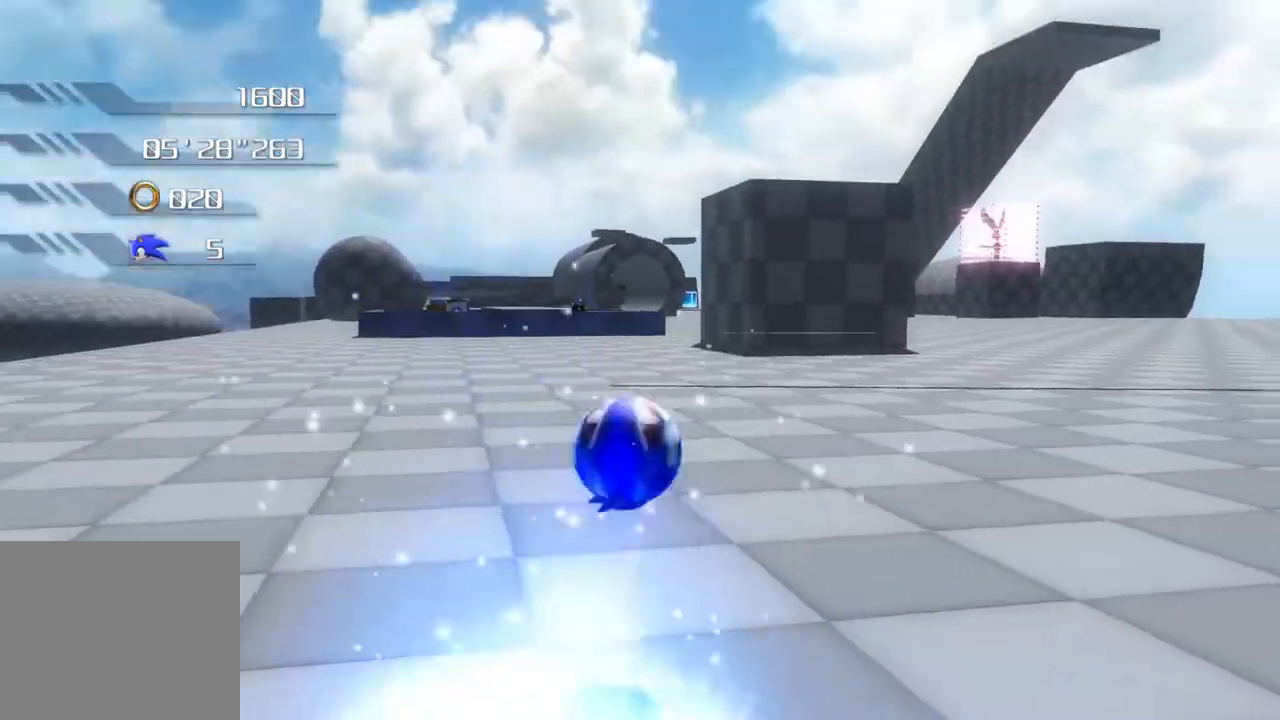
{"buttons": ["SQUARE"], "left_stick": "up-right", "right_stick": "center", "events": [[84, "SQUARE", "down"]]}
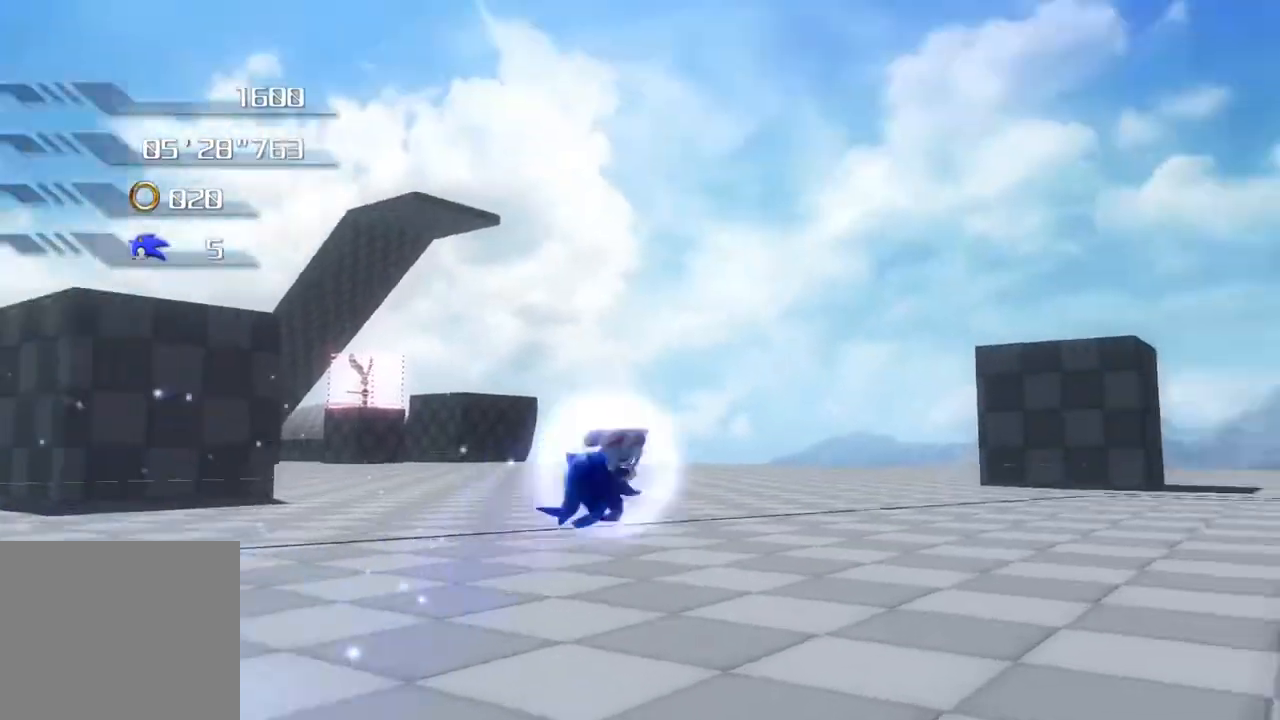
{"buttons": ["SQUARE"], "left_stick": "up-right", "right_stick": "center", "events": [[16, "SQUARE", "up"], [501, "SQUARE", "down"]]}
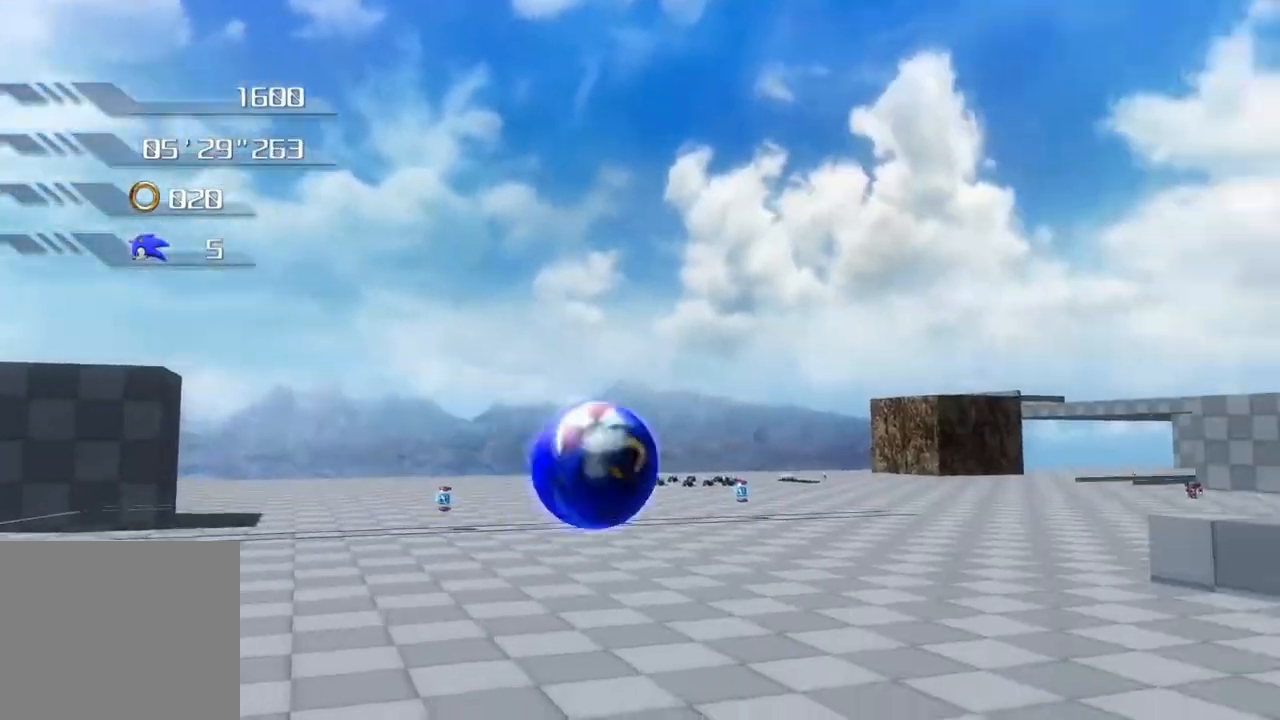
{"buttons": [], "left_stick": "up-right", "right_stick": "center", "events": [[334, "SQUARE", "up"]]}
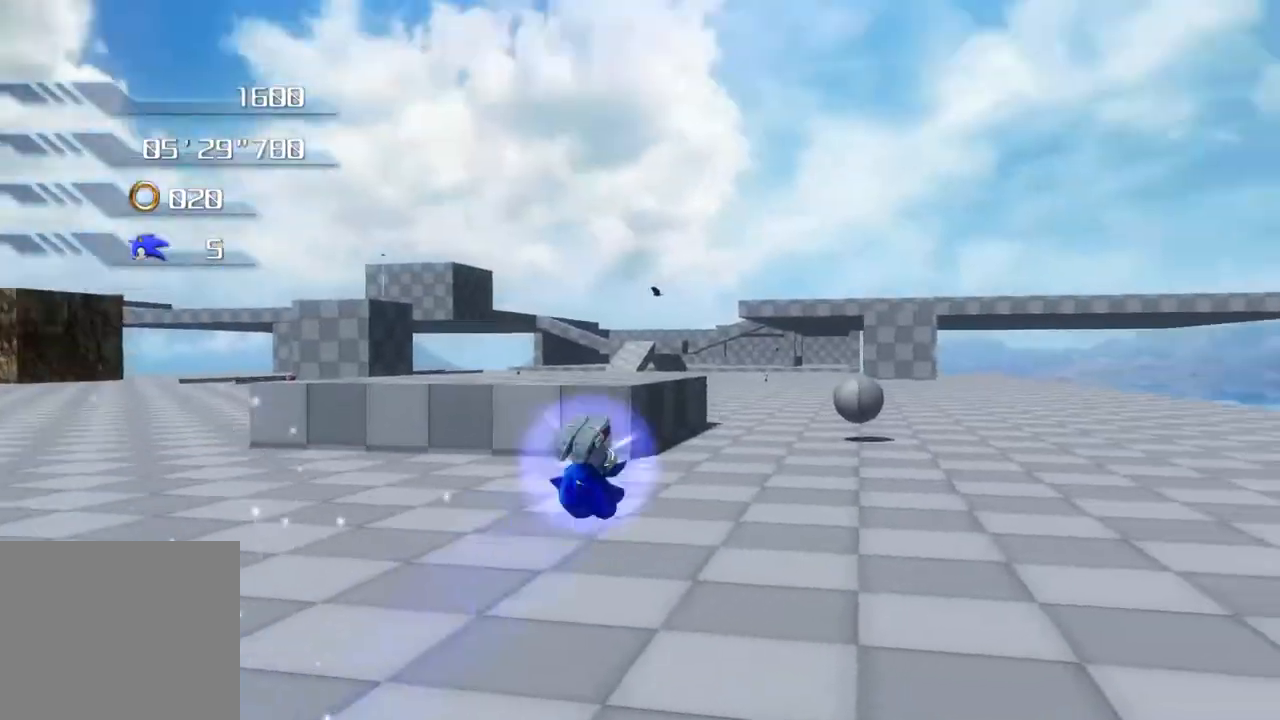
{"buttons": [], "left_stick": "up-right", "right_stick": "center", "events": []}
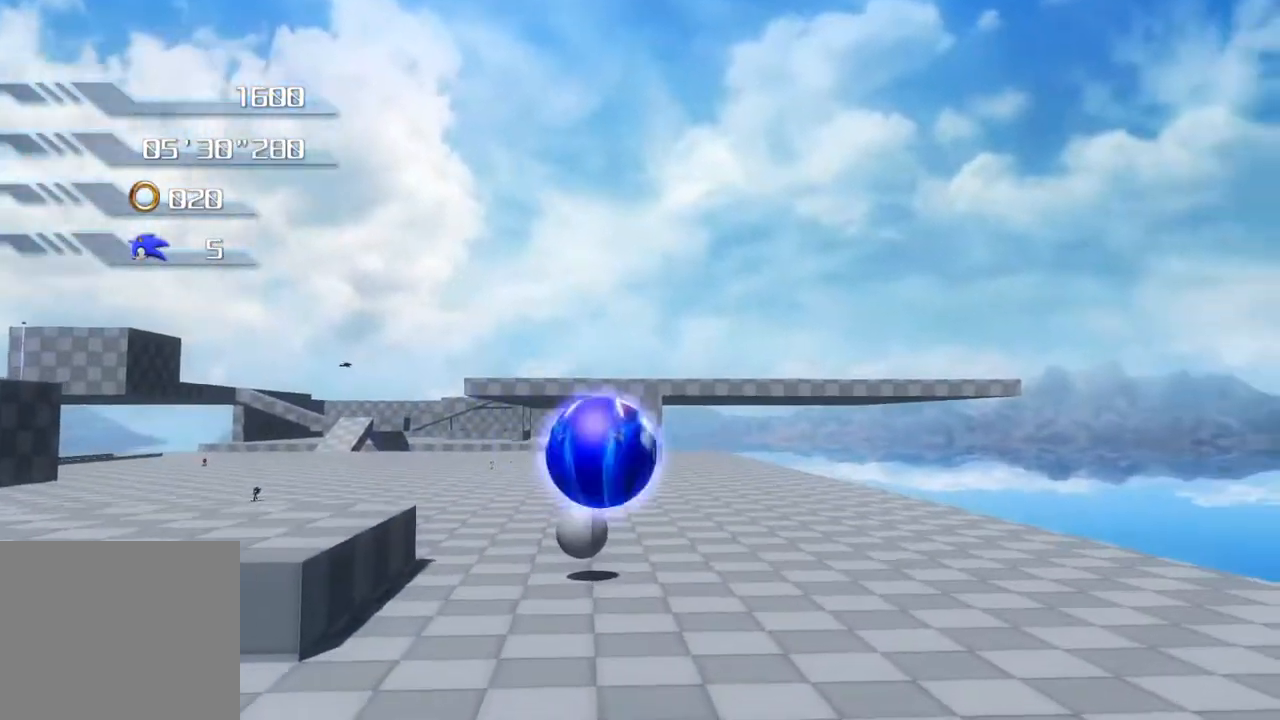
{"buttons": [], "left_stick": "up", "right_stick": "center", "events": [[234, "SQUARE", "down"], [267, "left_stick", "up"], [451, "SQUARE", "up"]]}
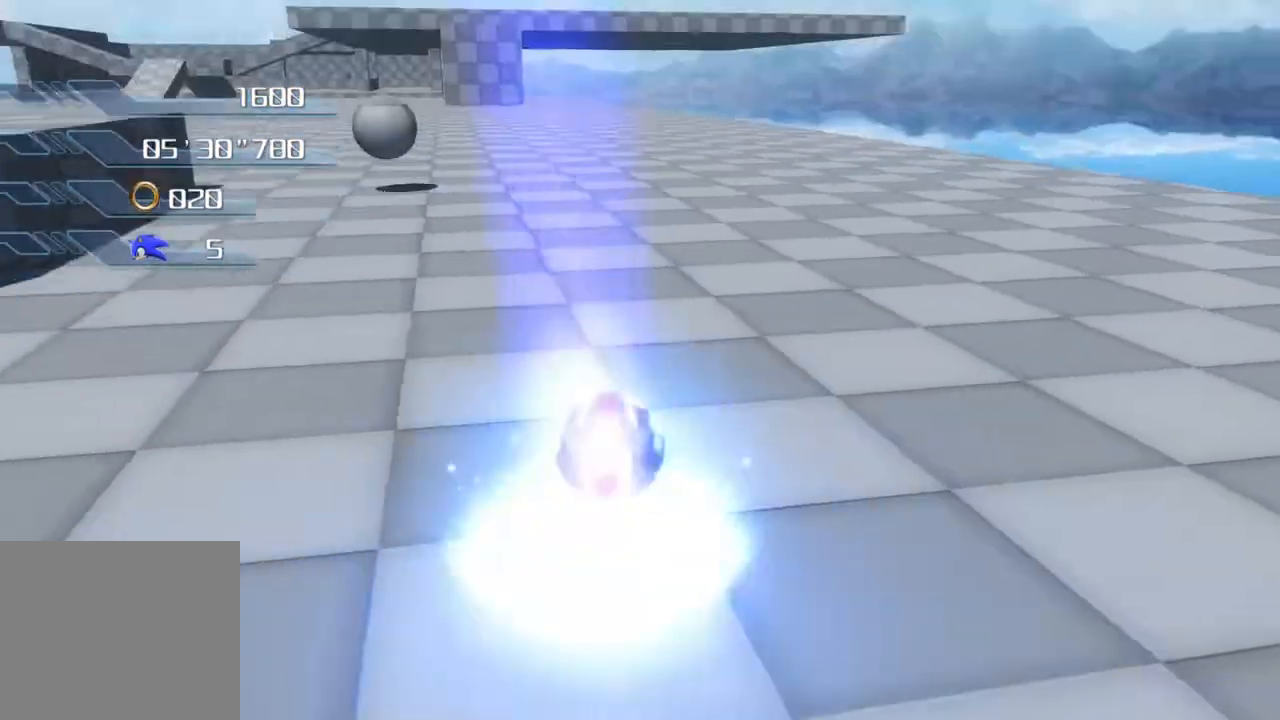
{"buttons": ["SQUARE"], "left_stick": "up", "right_stick": "center", "events": [[268, "SQUARE", "down"]]}
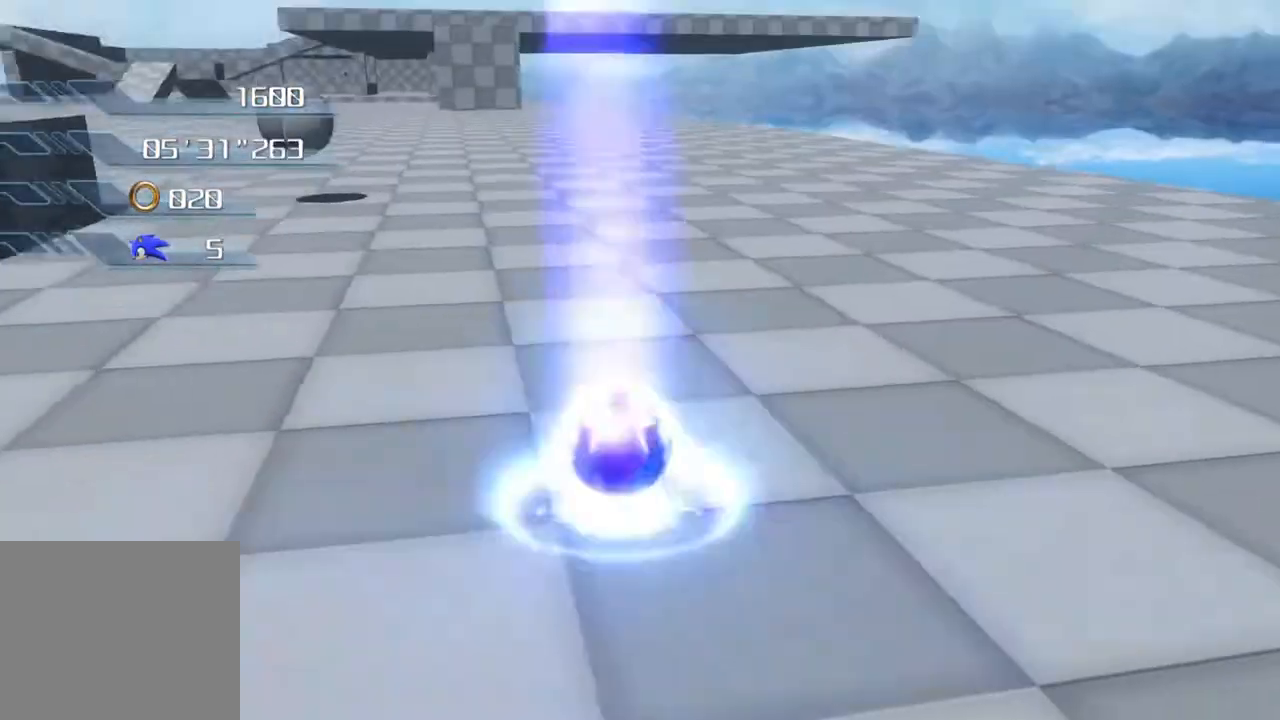
{"buttons": [], "left_stick": "up", "right_stick": "center", "events": [[150, "SQUARE", "up"]]}
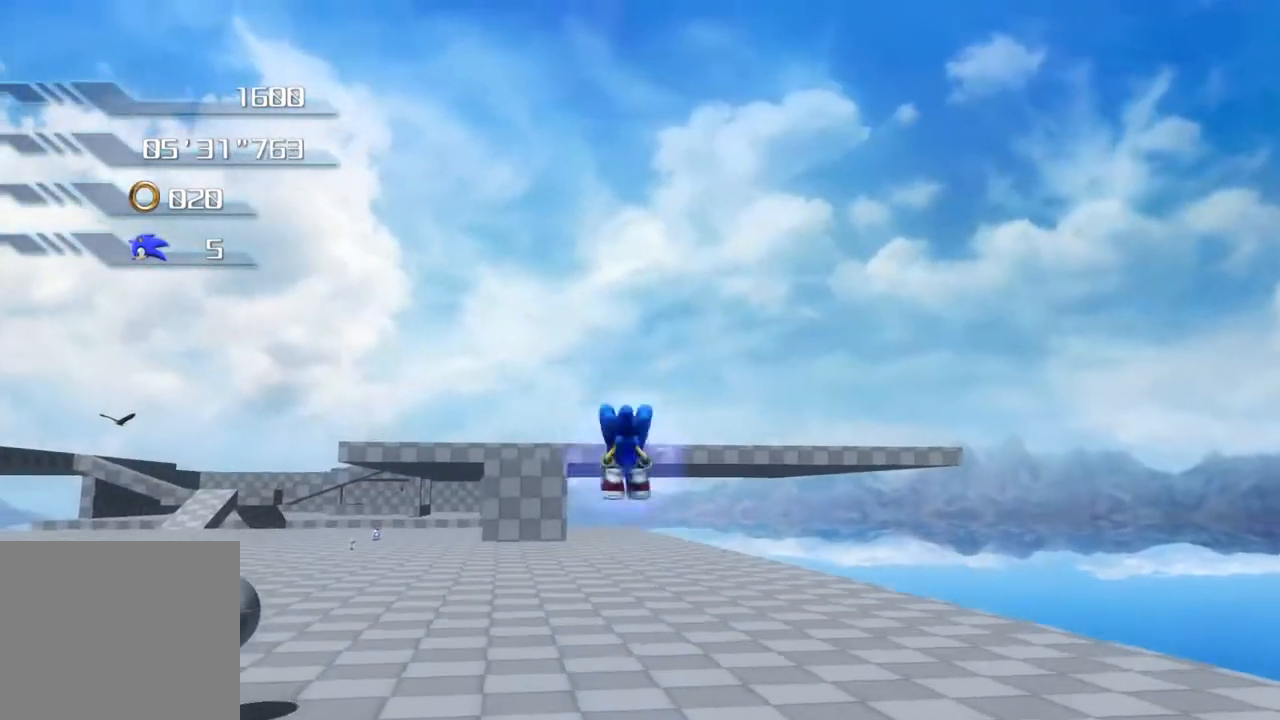
{"buttons": ["SQUARE"], "left_stick": "up", "right_stick": "center", "events": [[334, "SQUARE", "down"]]}
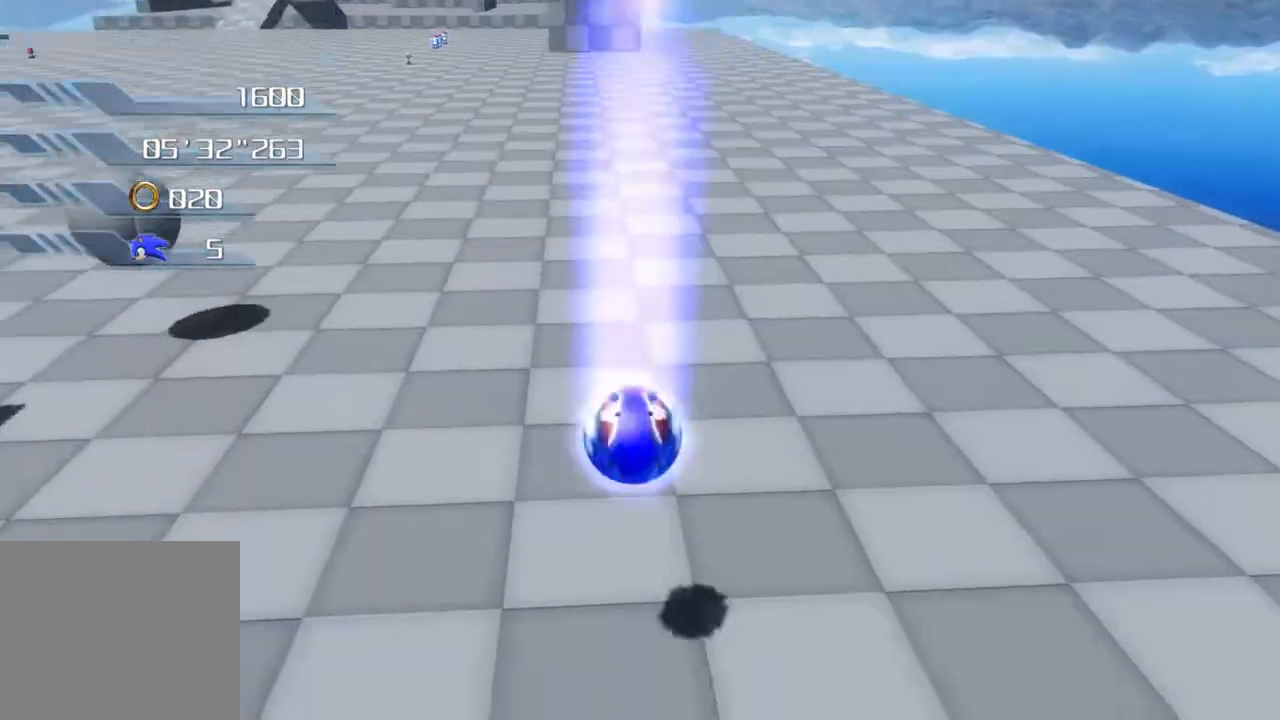
{"buttons": ["SQUARE"], "left_stick": "up", "right_stick": "center", "events": [[16, "SQUARE", "up"], [384, "SQUARE", "down"]]}
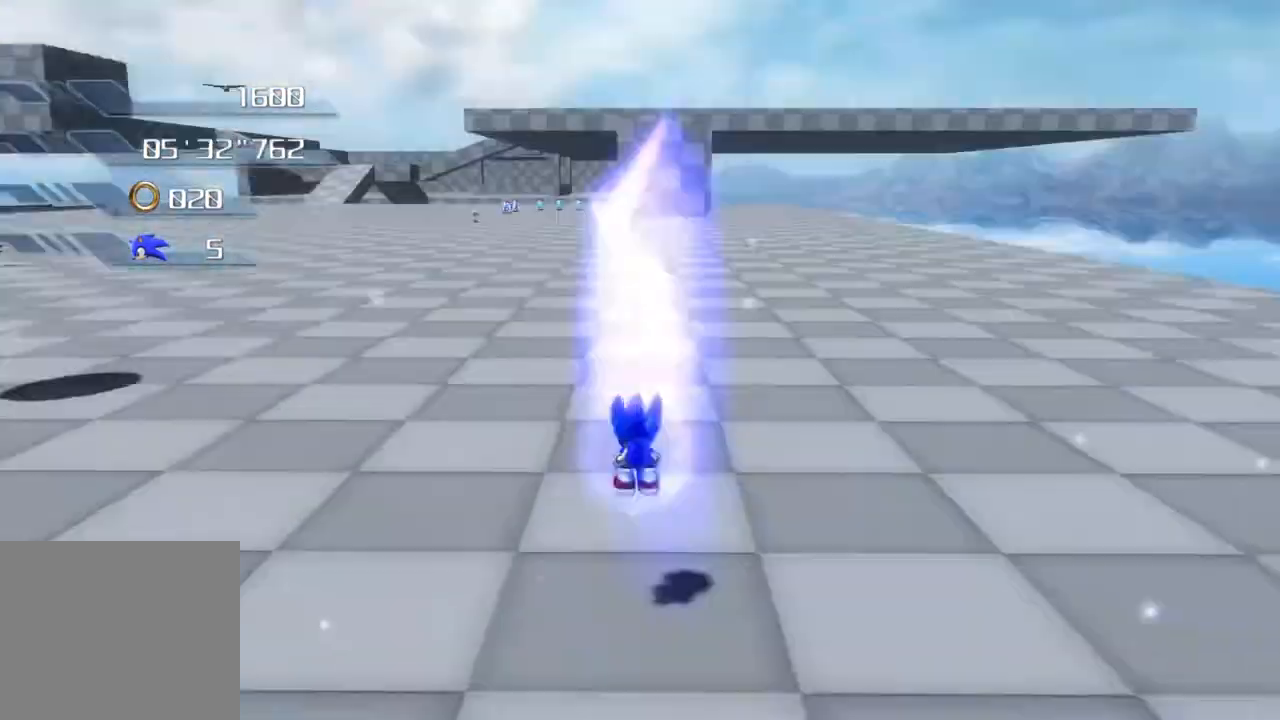
{"buttons": [], "left_stick": "up", "right_stick": "center", "events": [[234, "SQUARE", "up"]]}
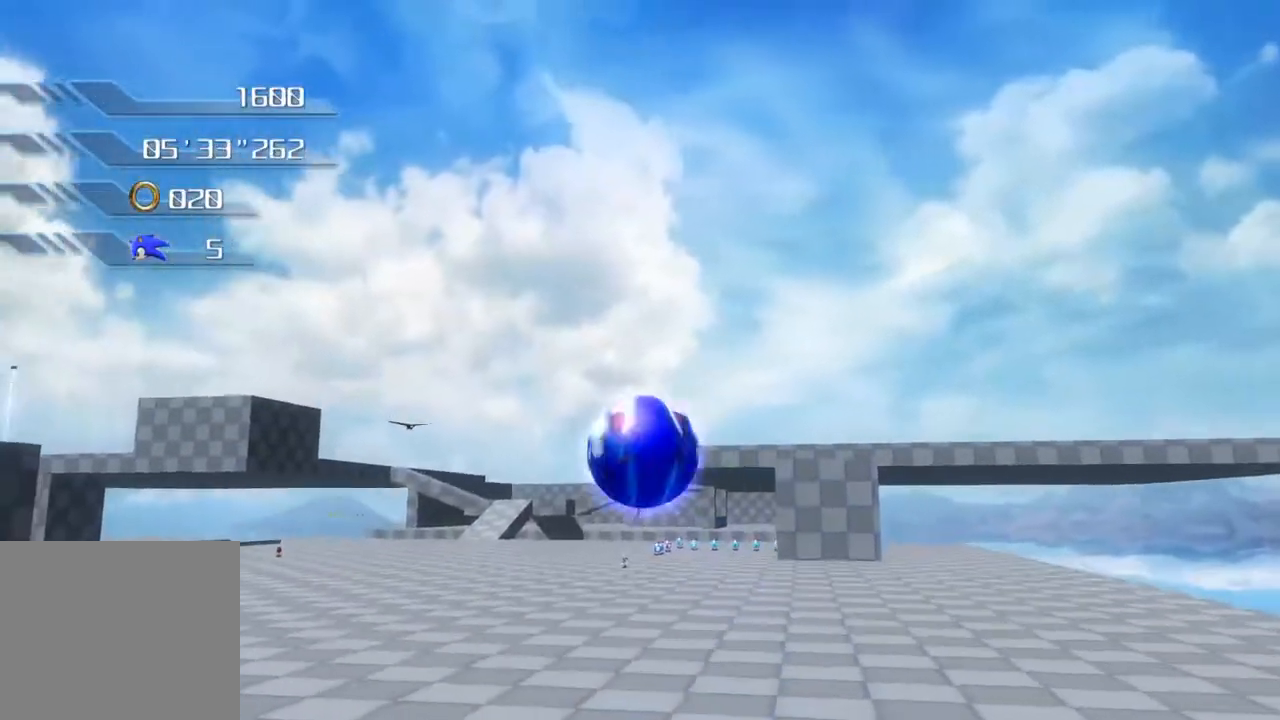
{"buttons": ["CROSS"], "left_stick": "up", "right_stick": "center", "events": [[34, "CROSS", "down"]]}
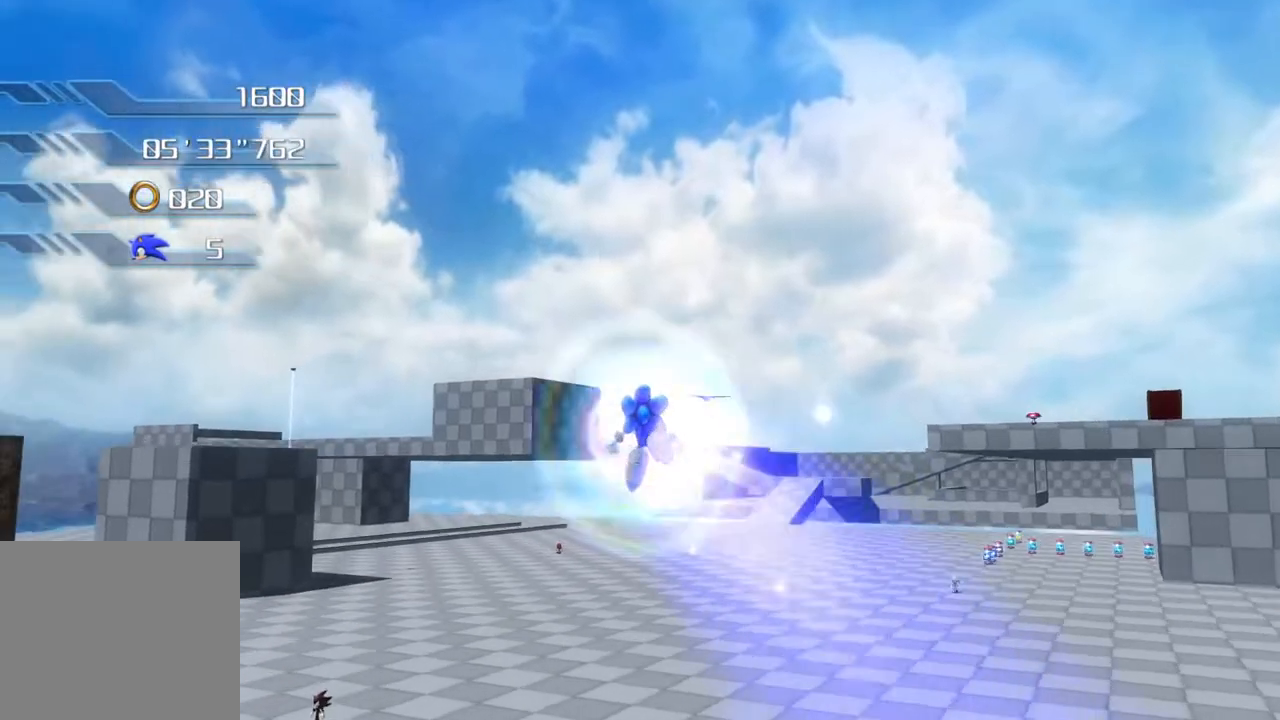
{"buttons": [], "left_stick": "up", "right_stick": "center", "events": [[217, "CROSS", "up"]]}
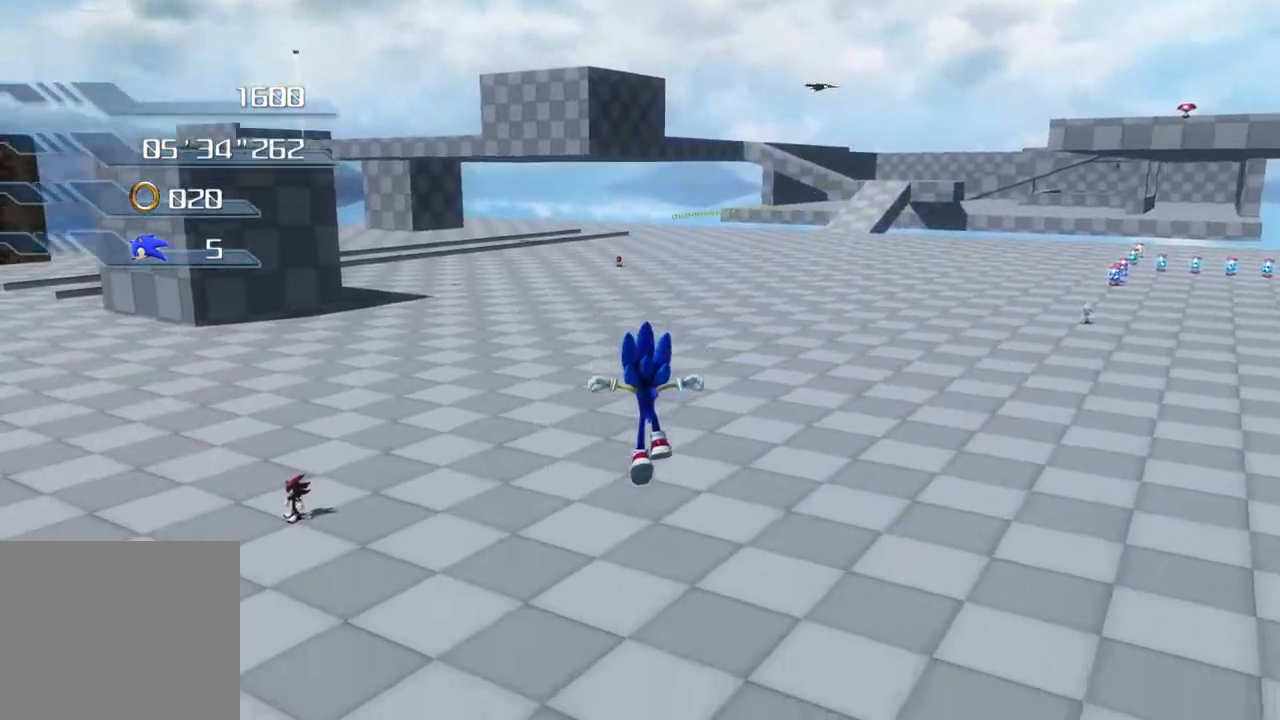
{"buttons": [], "left_stick": "up", "right_stick": "center", "events": []}
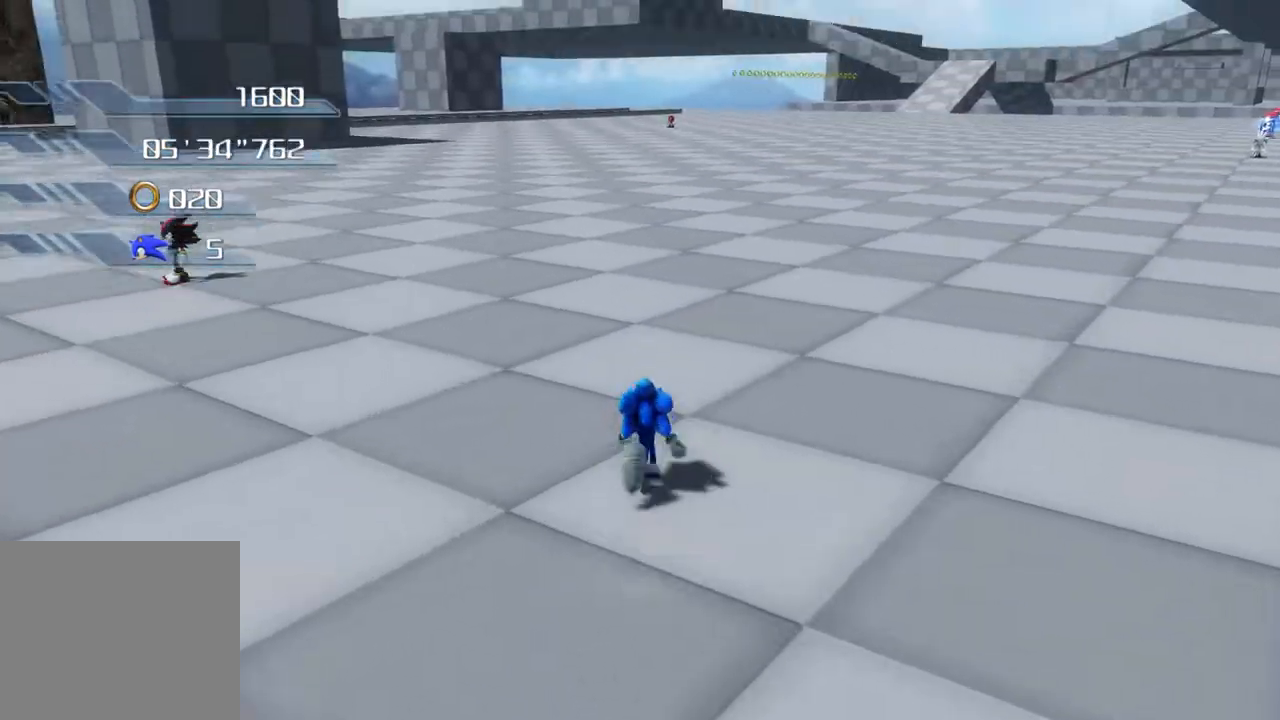
{"buttons": [], "left_stick": "up", "right_stick": "center", "events": []}
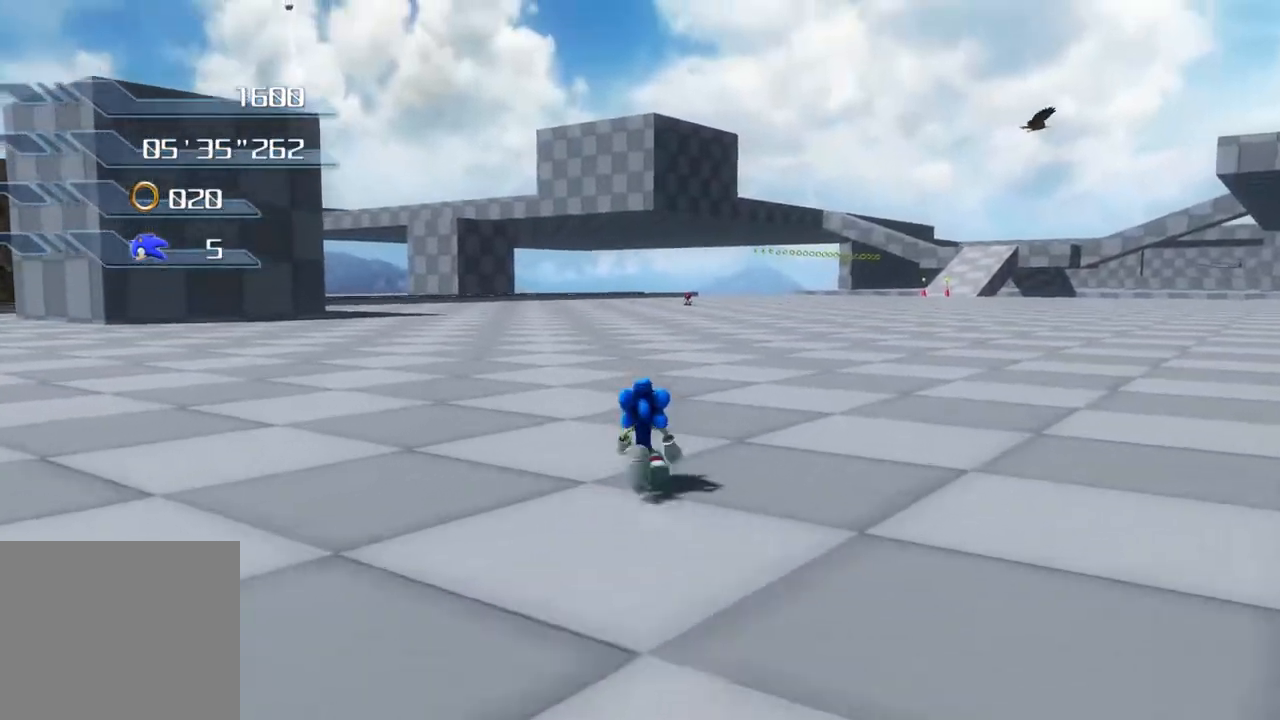
{"buttons": [], "left_stick": "up-left", "right_stick": "center", "events": [[83, "left_stick", "up-left"]]}
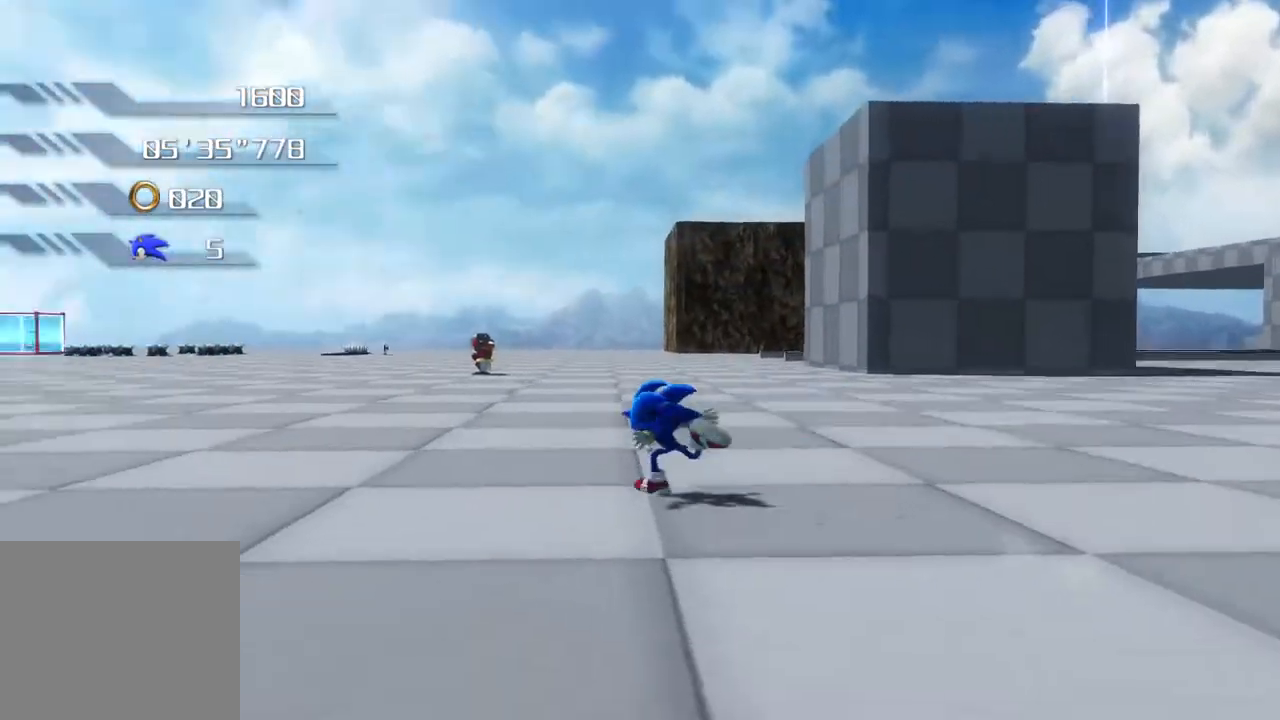
{"buttons": [], "left_stick": "center", "right_stick": "center", "events": [[318, "left_stick", "center"]]}
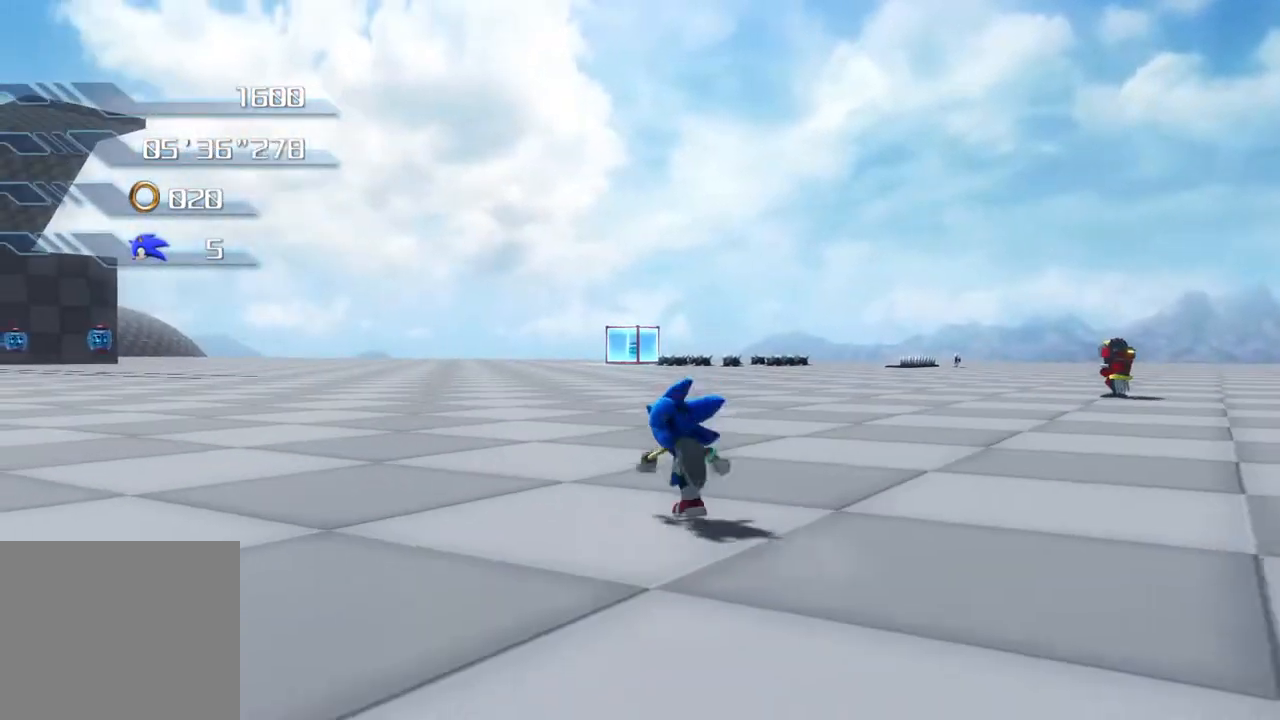
{"buttons": [], "left_stick": "right", "right_stick": "center", "events": [[300, "left_stick", "right"]]}
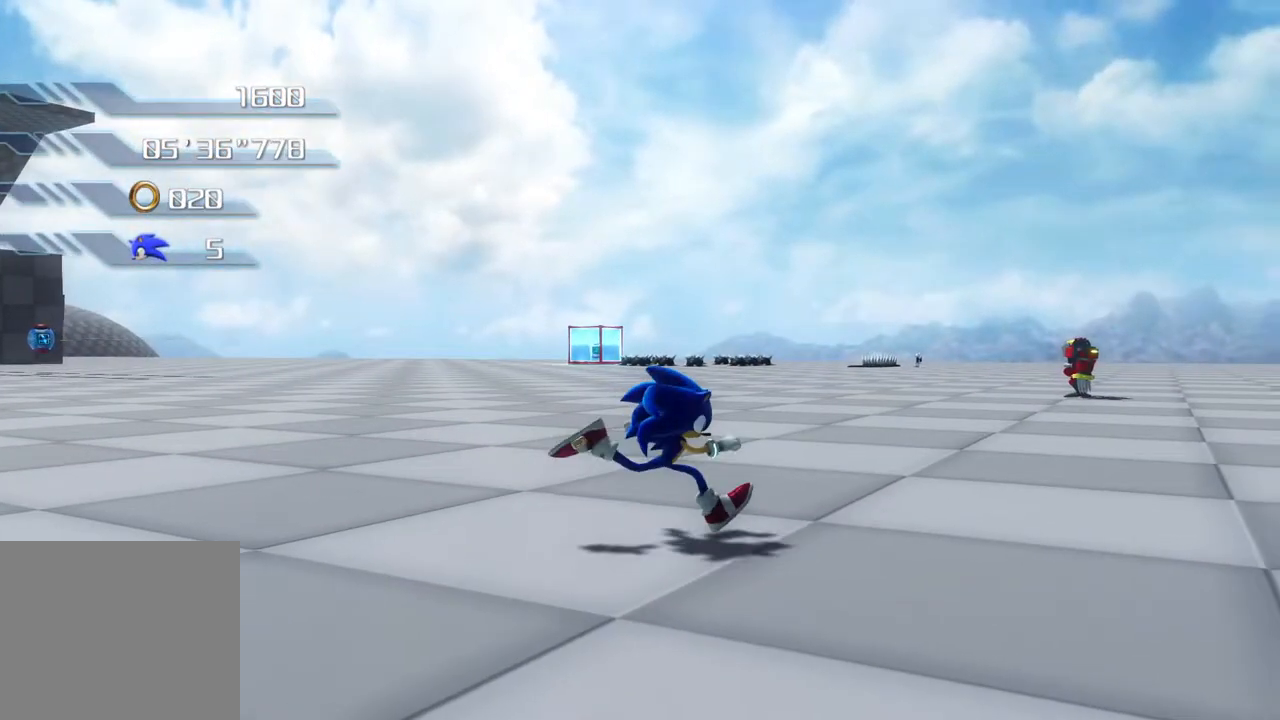
{"buttons": [], "left_stick": "right", "right_stick": "center", "events": []}
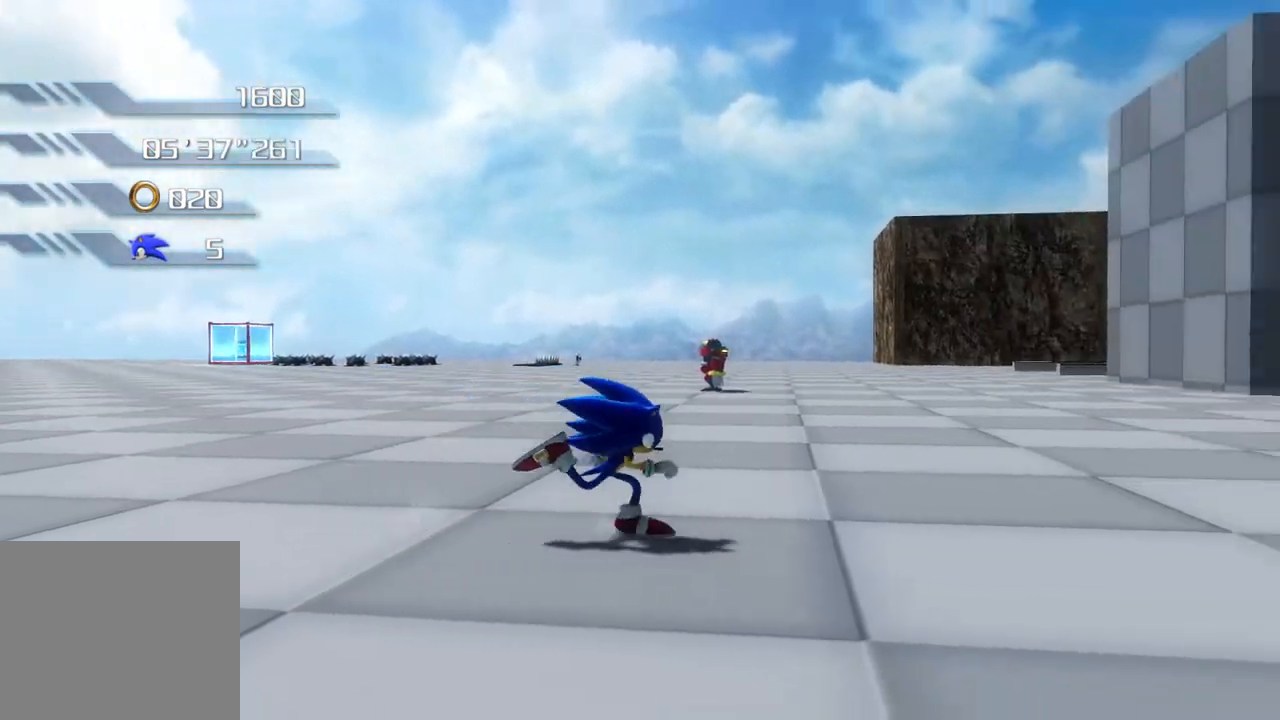
{"buttons": [], "left_stick": "right", "right_stick": "center", "events": []}
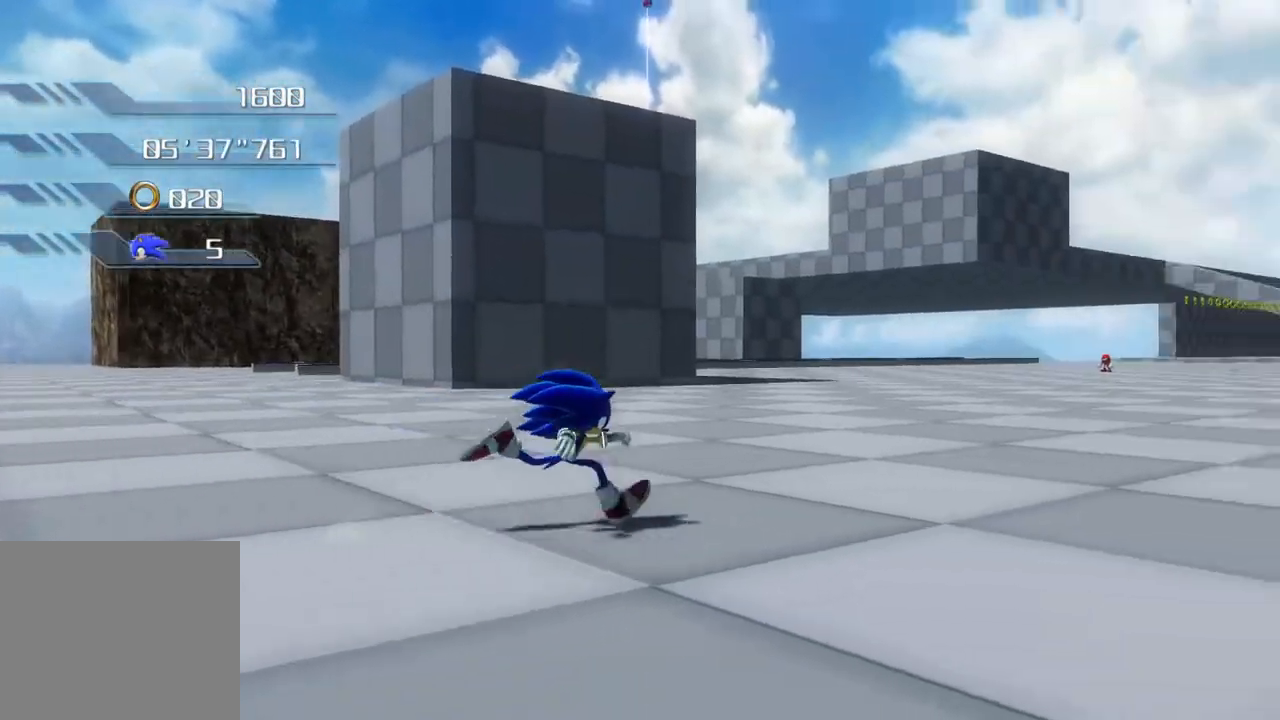
{"buttons": [], "left_stick": "up-right", "right_stick": "center", "events": [[167, "left_stick", "up-right"]]}
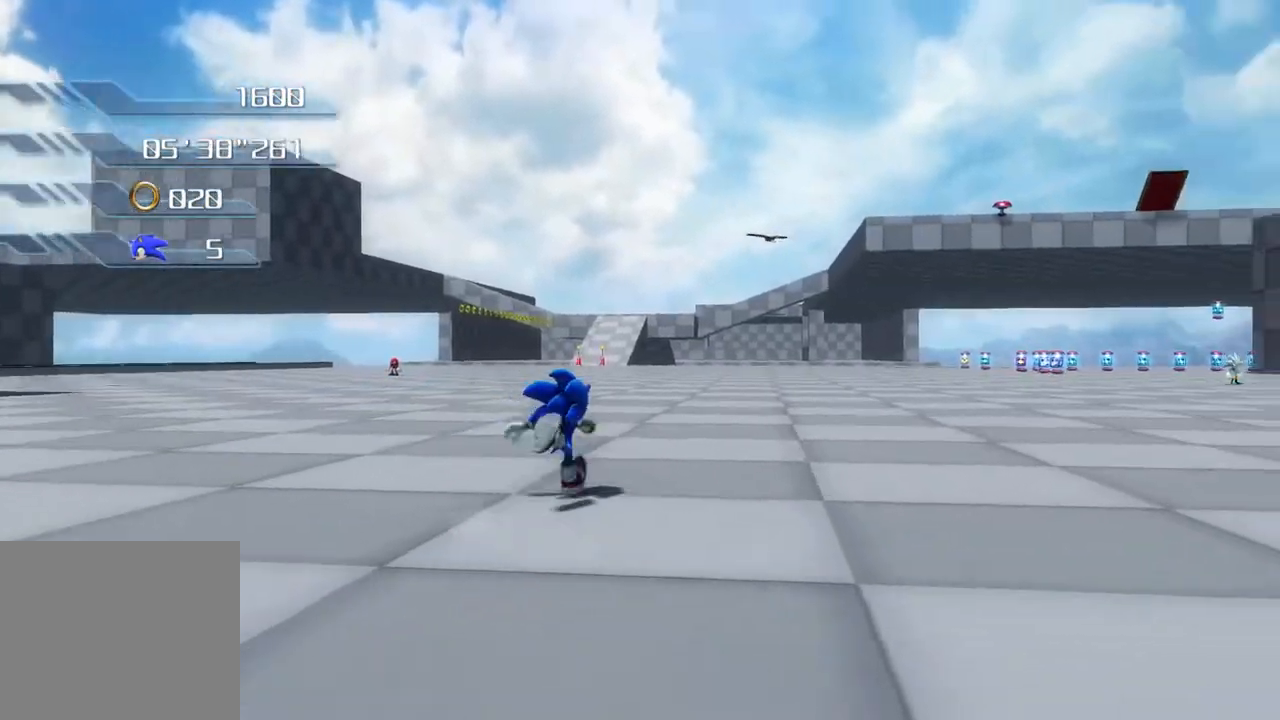
{"buttons": [], "left_stick": "up", "right_stick": "center", "events": [[101, "left_stick", "up"]]}
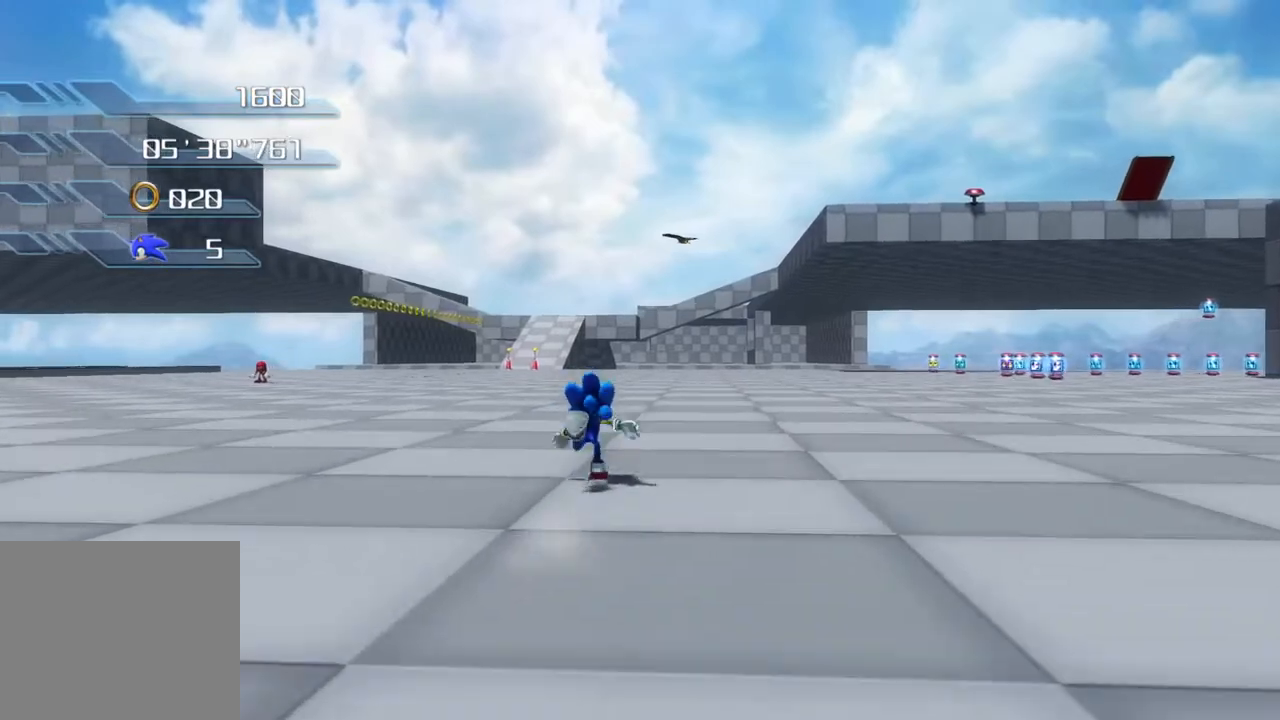
{"buttons": [], "left_stick": "up", "right_stick": "center", "events": []}
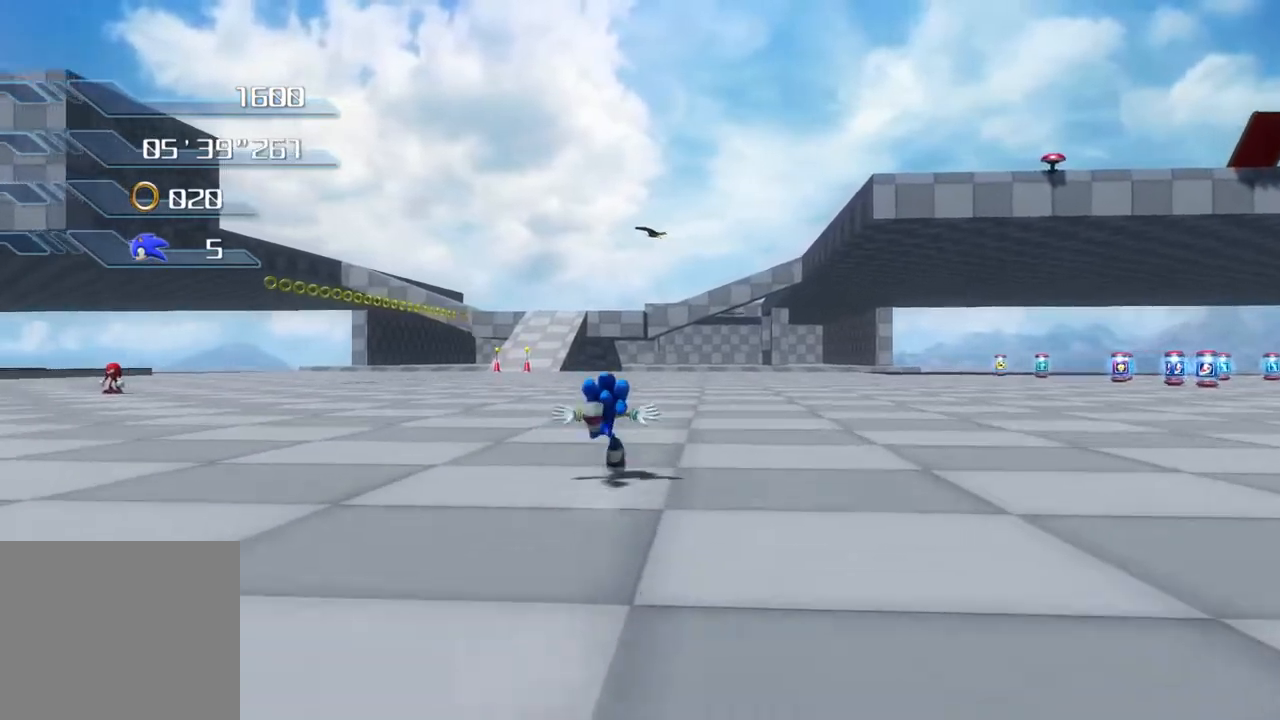
{"buttons": [], "left_stick": "up", "right_stick": "center", "events": []}
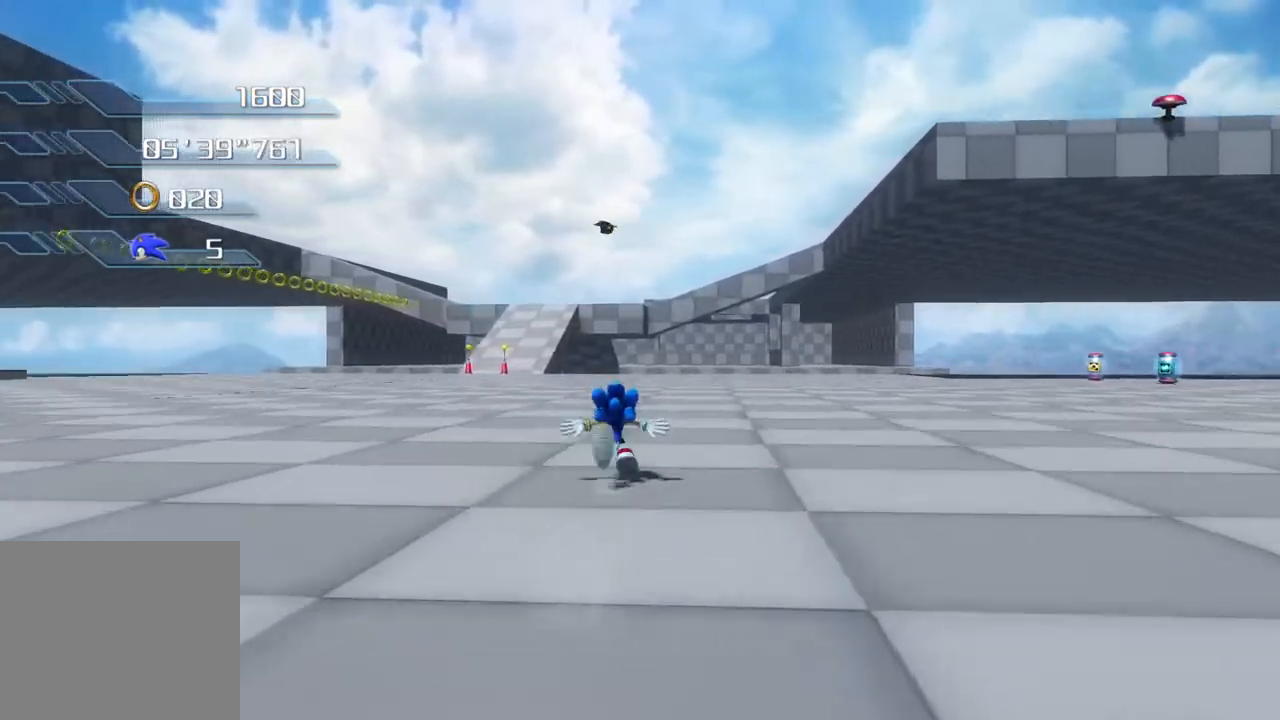
{"buttons": [], "left_stick": "up", "right_stick": "center", "events": []}
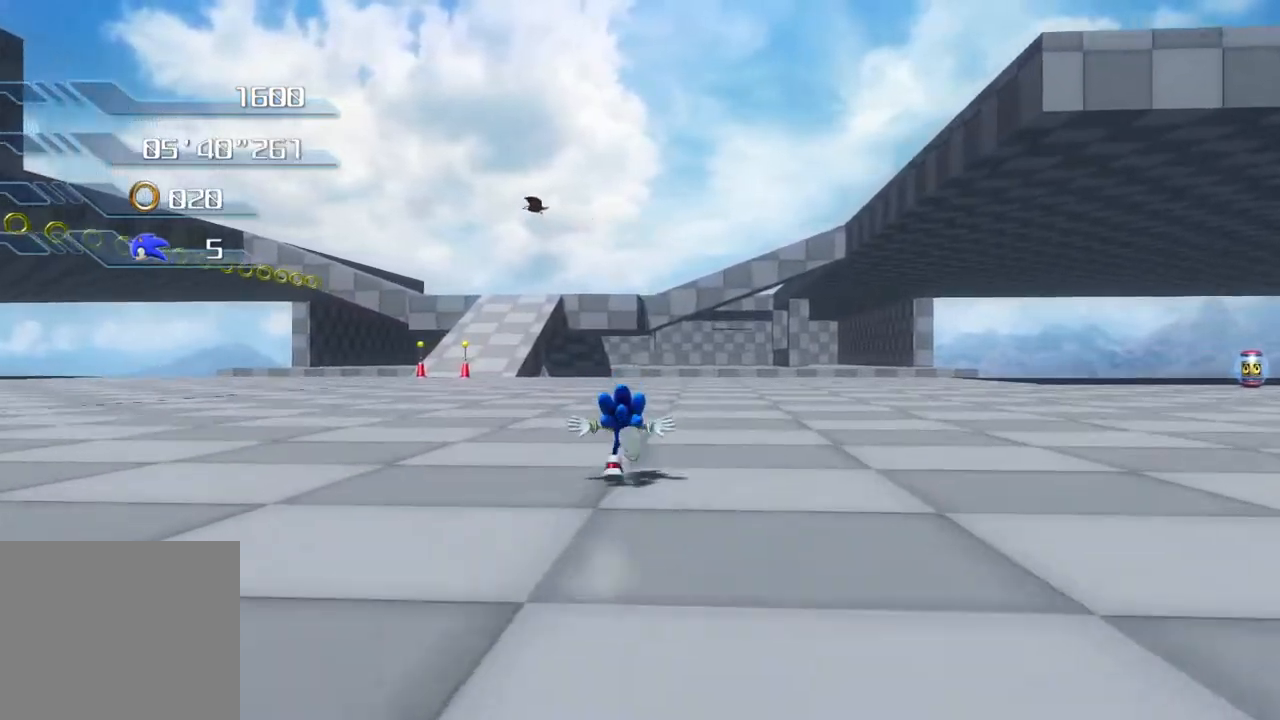
{"buttons": [], "left_stick": "center", "right_stick": "center", "events": [[485, "left_stick", "center"]]}
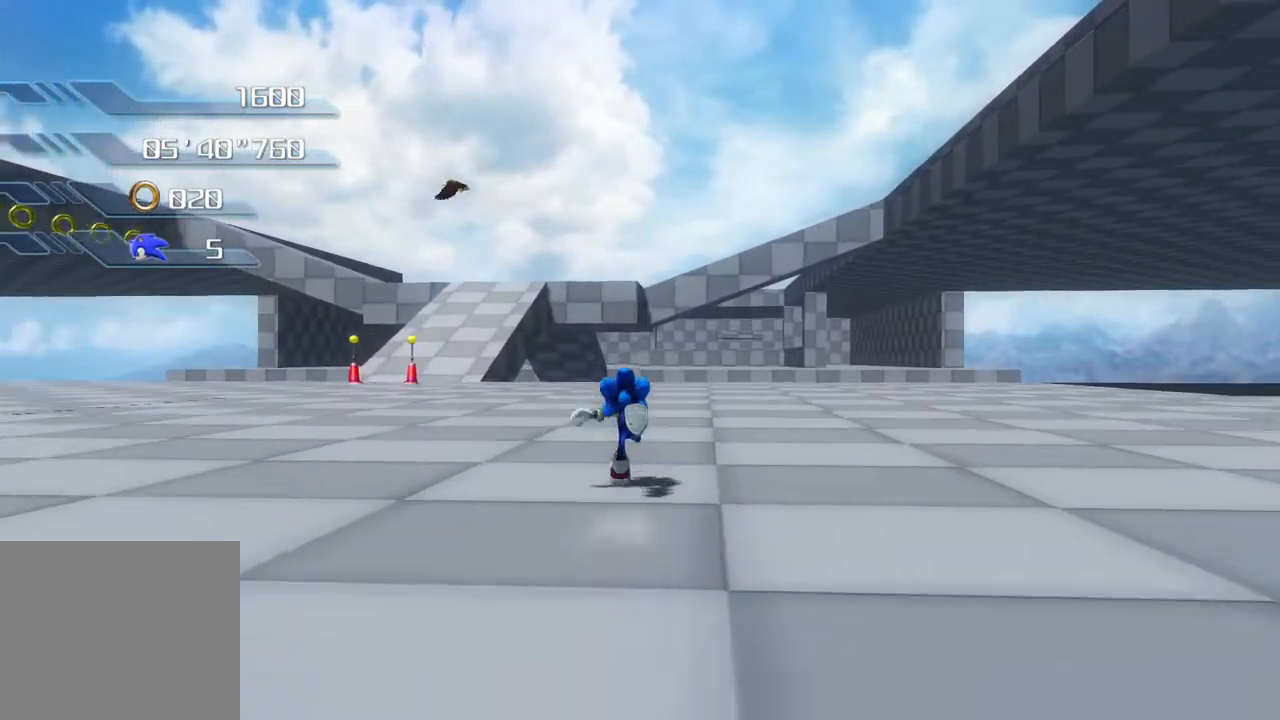
{"buttons": [], "left_stick": "down", "right_stick": "center", "events": [[401, "left_stick", "down"]]}